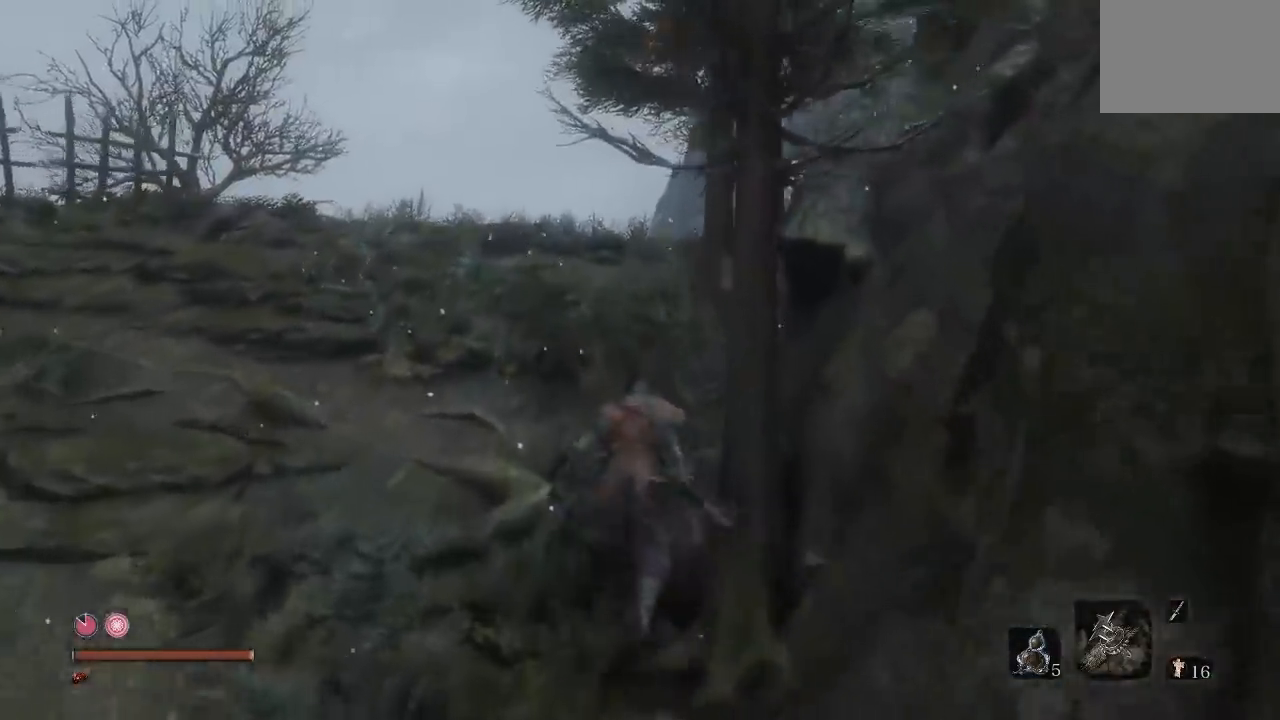
Gameplay with a controller (Xbox layout); each line is a JSON object with the inputs held at the frame after it (dt_ms = milliseconds from this image to that frame). "button_events" lists button changes between this image and that frame as [ms after this image, input, new state], when the widget could be followed in between (sticks are given only as held states). Not read: L2.
{"dt_ms": 500, "buttons": ["B"], "left_stick": "up", "right_stick": "center", "button_events": []}
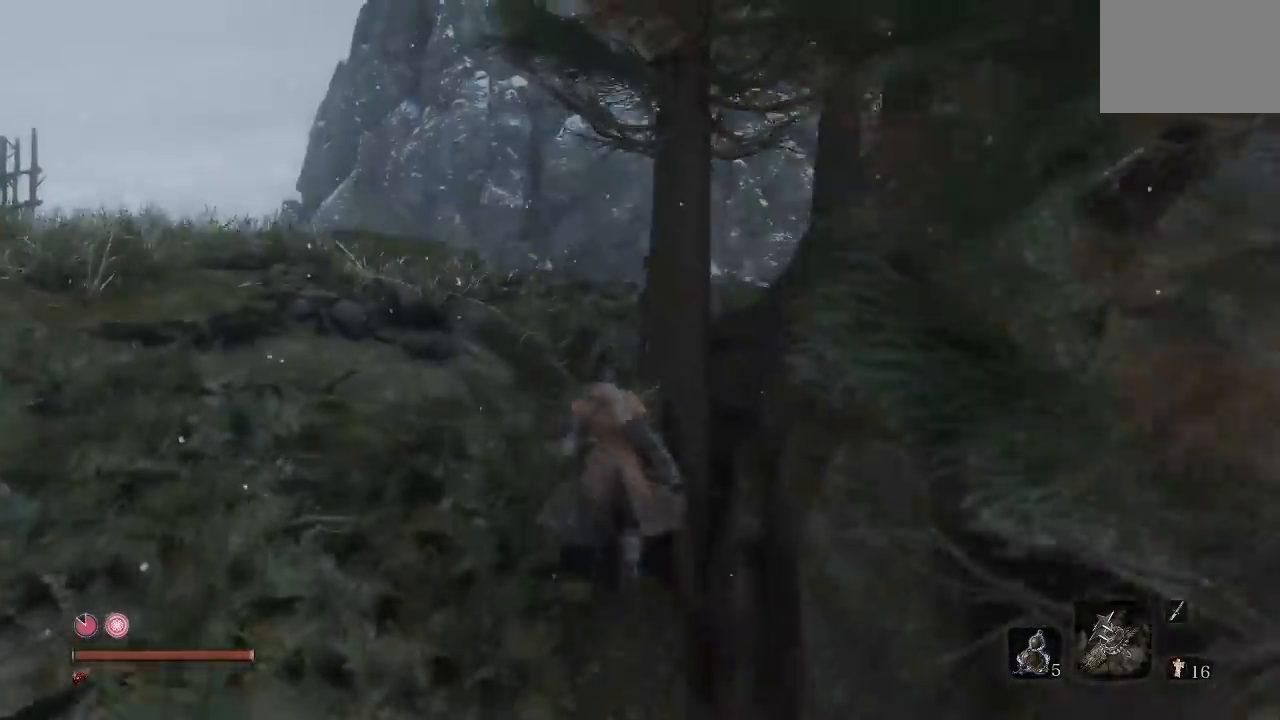
{"dt_ms": 500, "buttons": [], "left_stick": "up-right", "right_stick": "center", "button_events": [[83, "B", "up"], [300, "L3", "down"], [417, "L3", "up"]]}
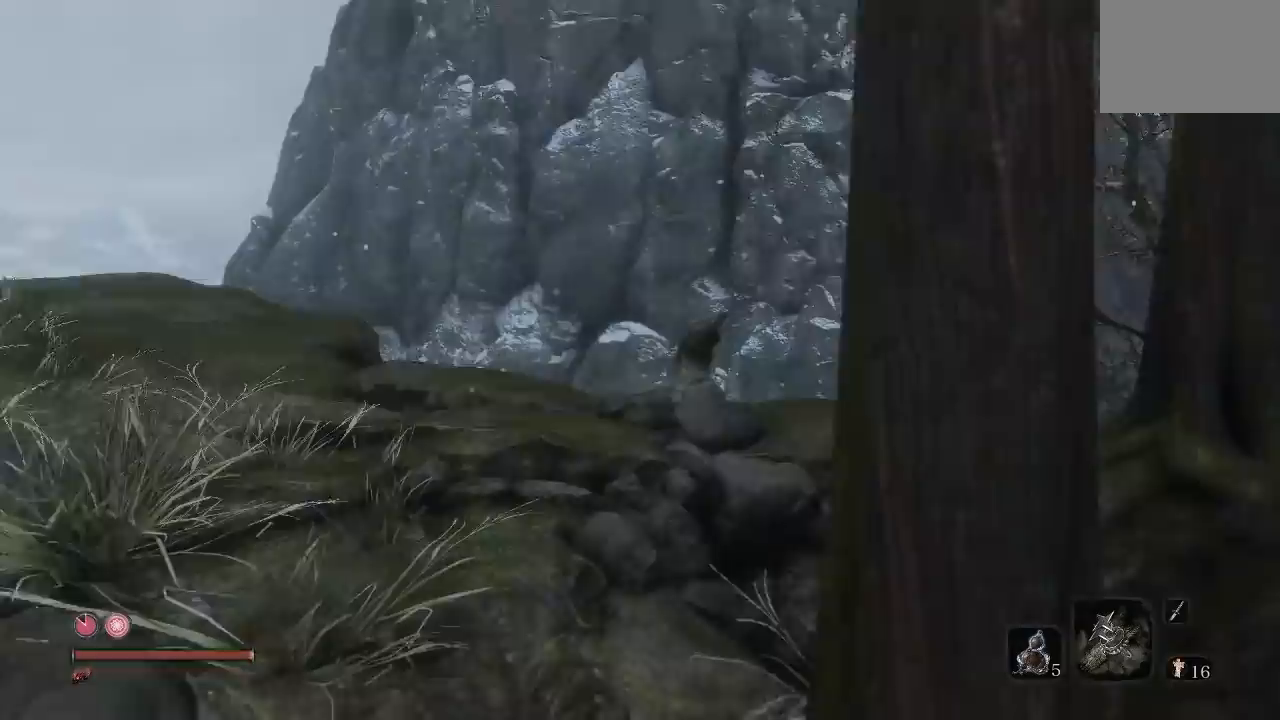
{"dt_ms": 1000, "buttons": [], "left_stick": "up", "right_stick": "up-left", "button_events": [[483, "L3", "down"], [583, "L3", "up"]]}
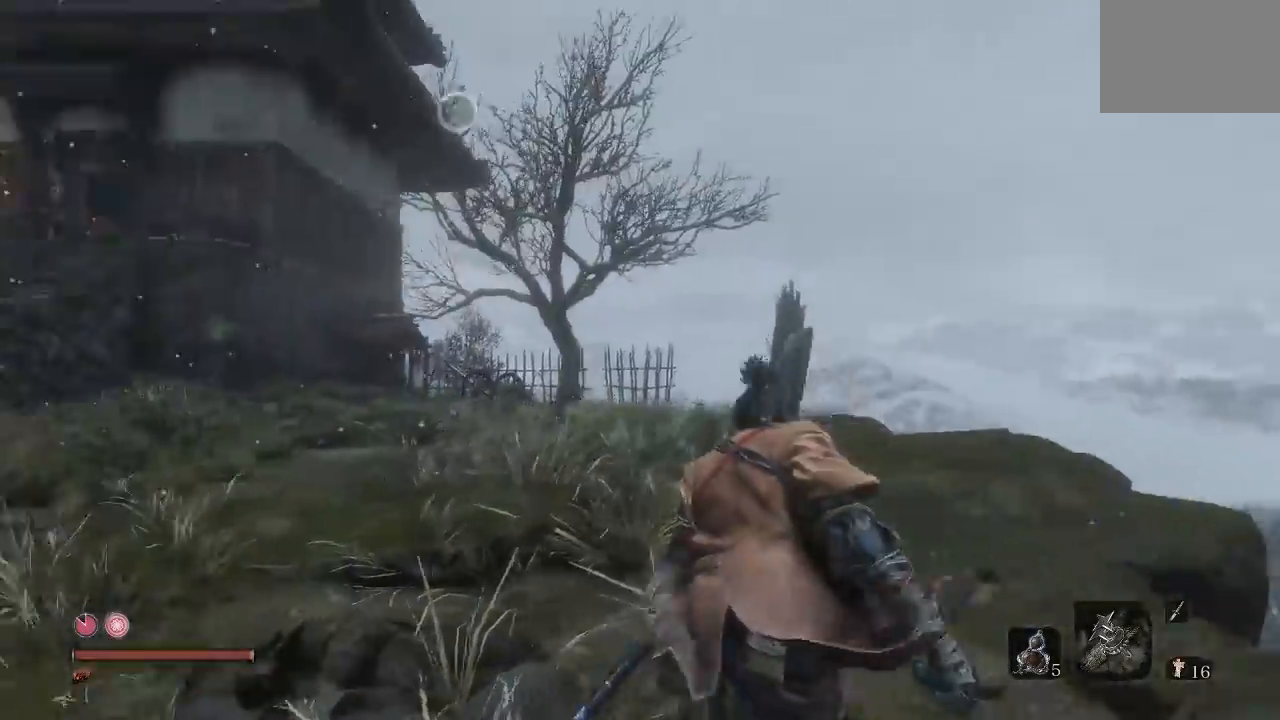
{"dt_ms": 500, "buttons": ["B"], "left_stick": "up", "right_stick": "down-left", "button_events": [[167, "B", "down"]]}
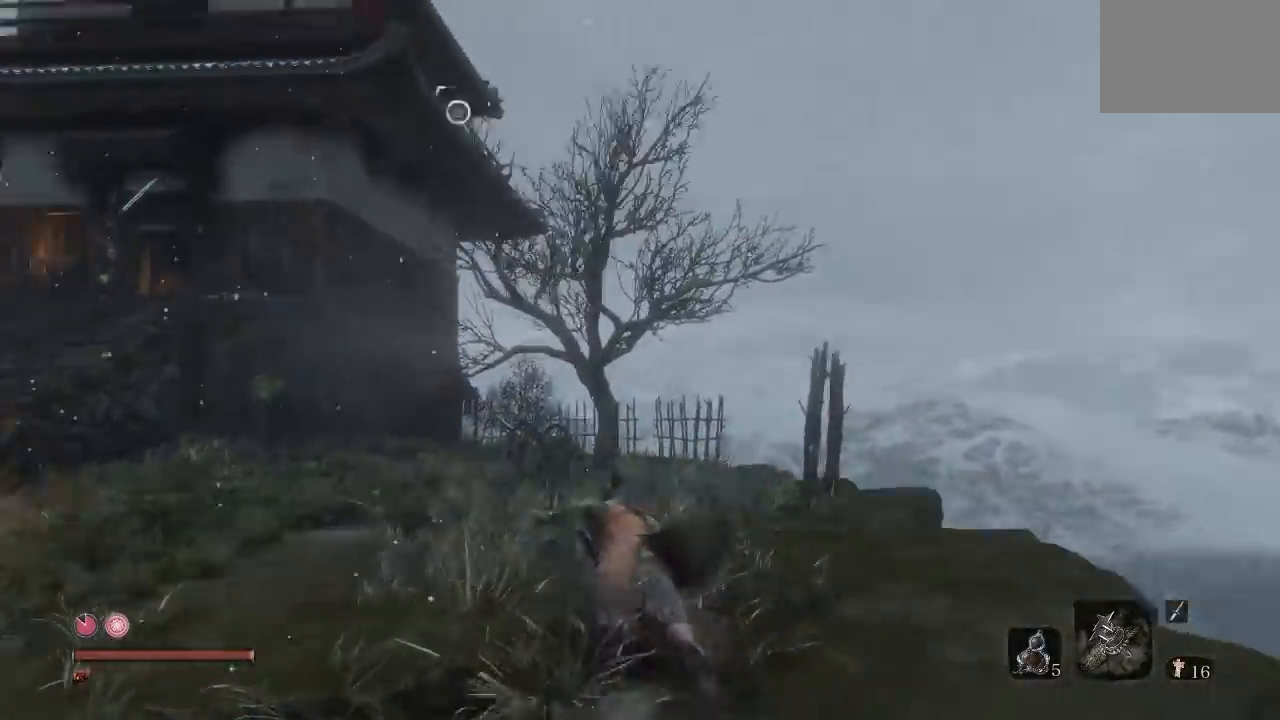
{"dt_ms": 500, "buttons": ["B"], "left_stick": "up", "right_stick": "center", "button_events": []}
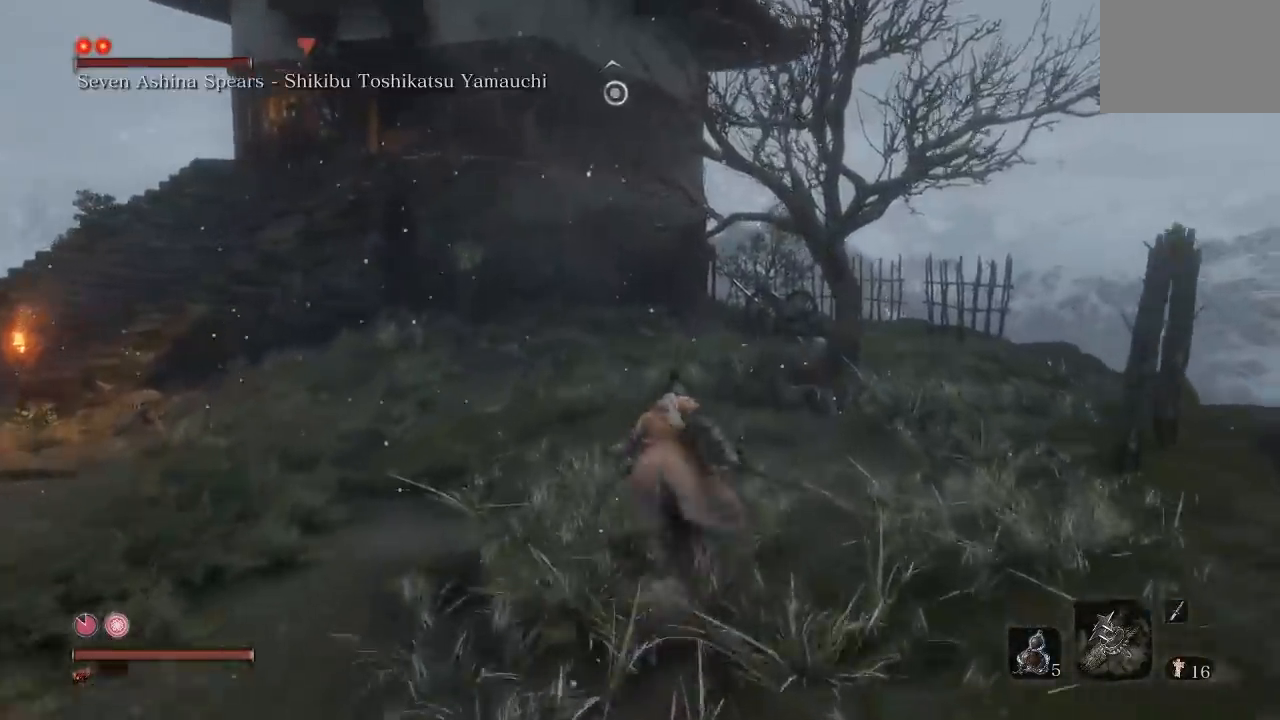
{"dt_ms": 500, "buttons": ["B"], "left_stick": "up", "right_stick": "center", "button_events": [[100, "A", "down"], [383, "A", "up"]]}
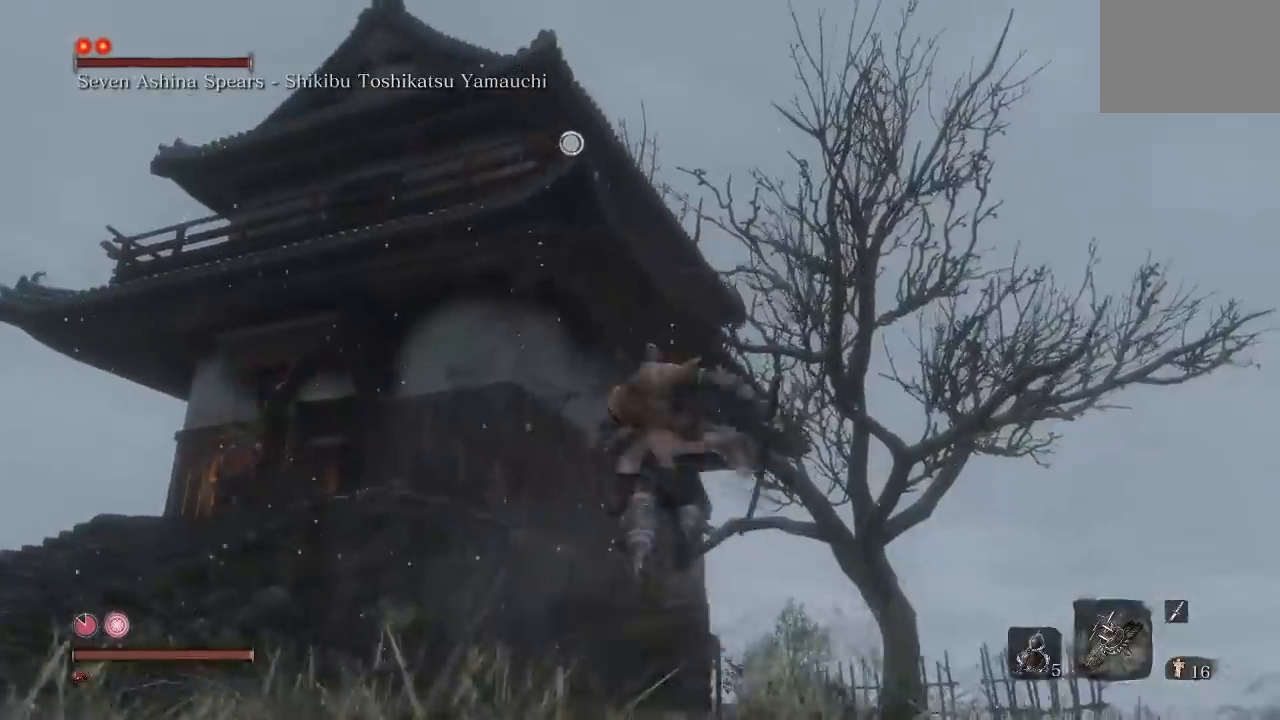
{"dt_ms": 500, "buttons": ["B"], "left_stick": "up", "right_stick": "center", "button_events": []}
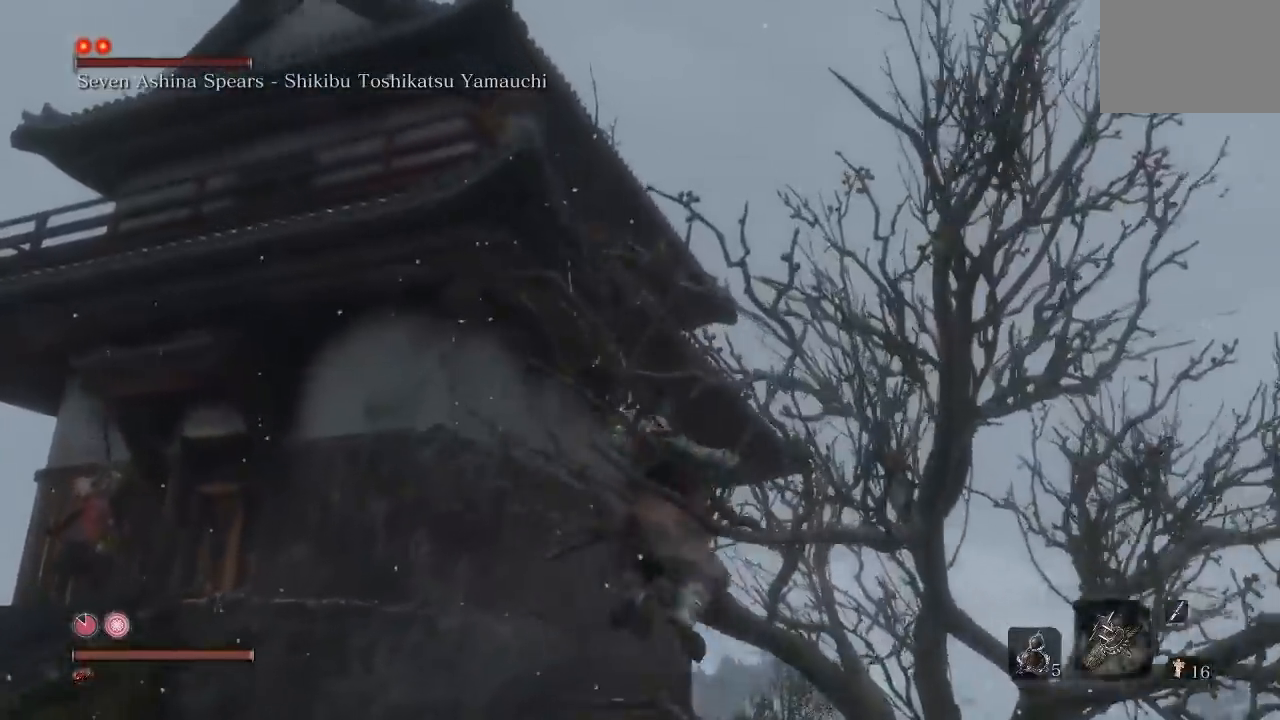
{"dt_ms": 500, "buttons": ["B"], "left_stick": "up", "right_stick": "down", "button_events": []}
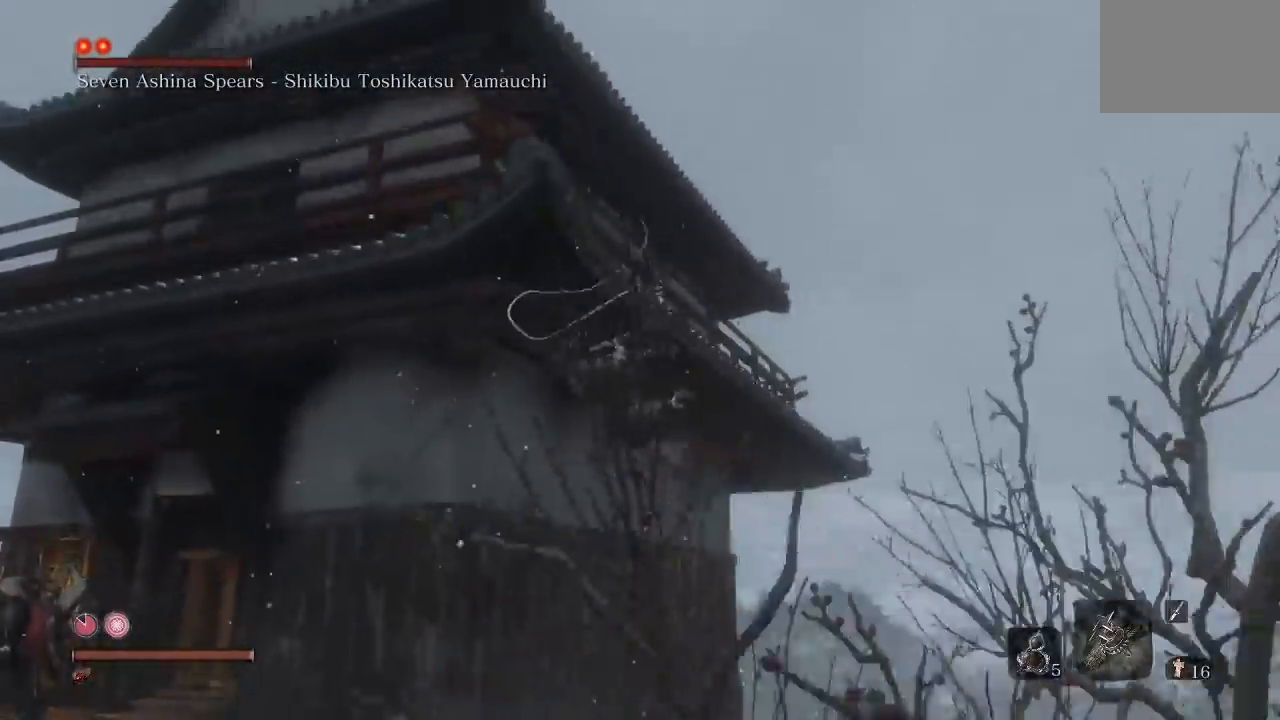
{"dt_ms": 500, "buttons": ["B"], "left_stick": "up-right", "right_stick": "center", "button_events": []}
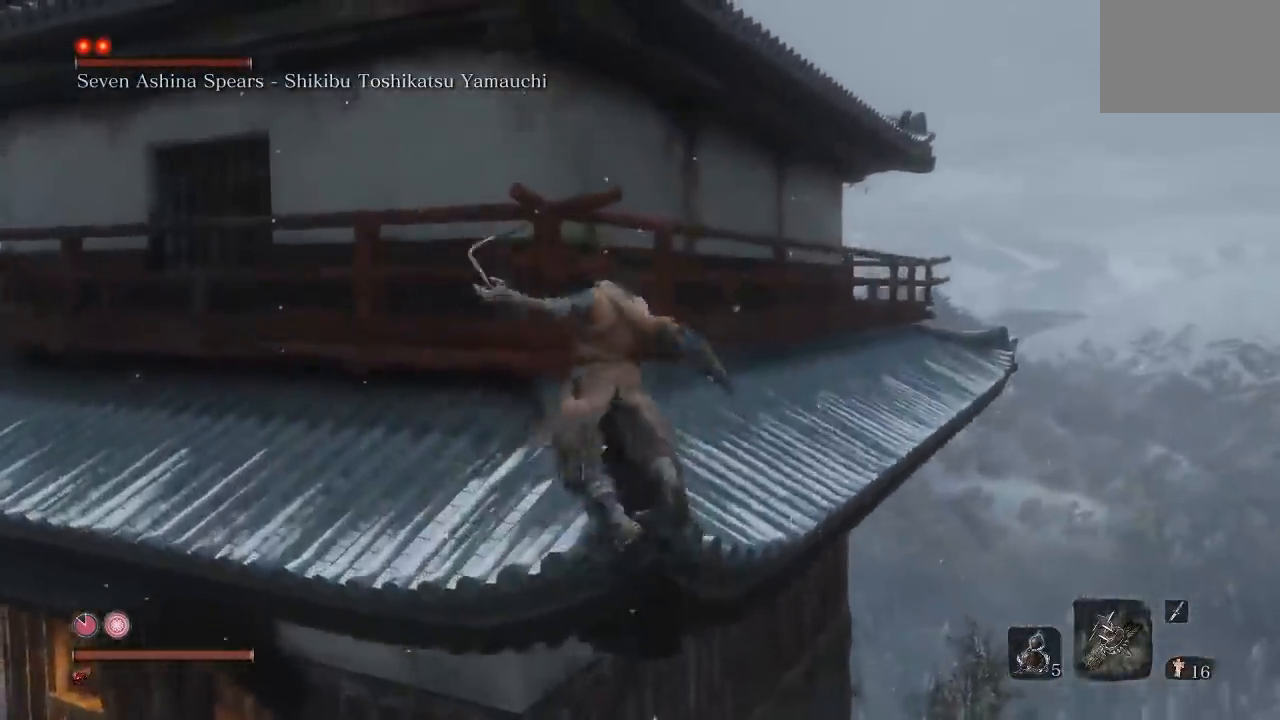
{"dt_ms": 500, "buttons": ["B"], "left_stick": "up", "right_stick": "left", "button_events": []}
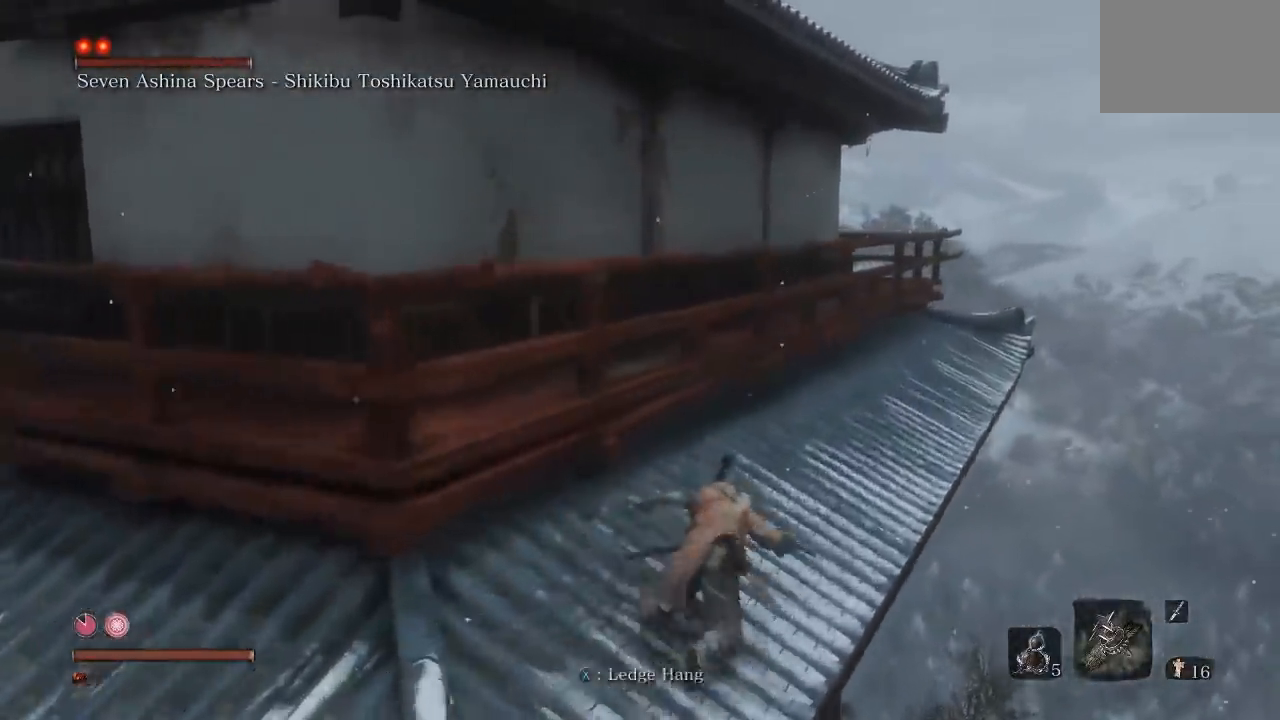
{"dt_ms": 500, "buttons": ["B"], "left_stick": "up", "right_stick": "center", "button_events": [[83, "A", "down"], [250, "A", "up"]]}
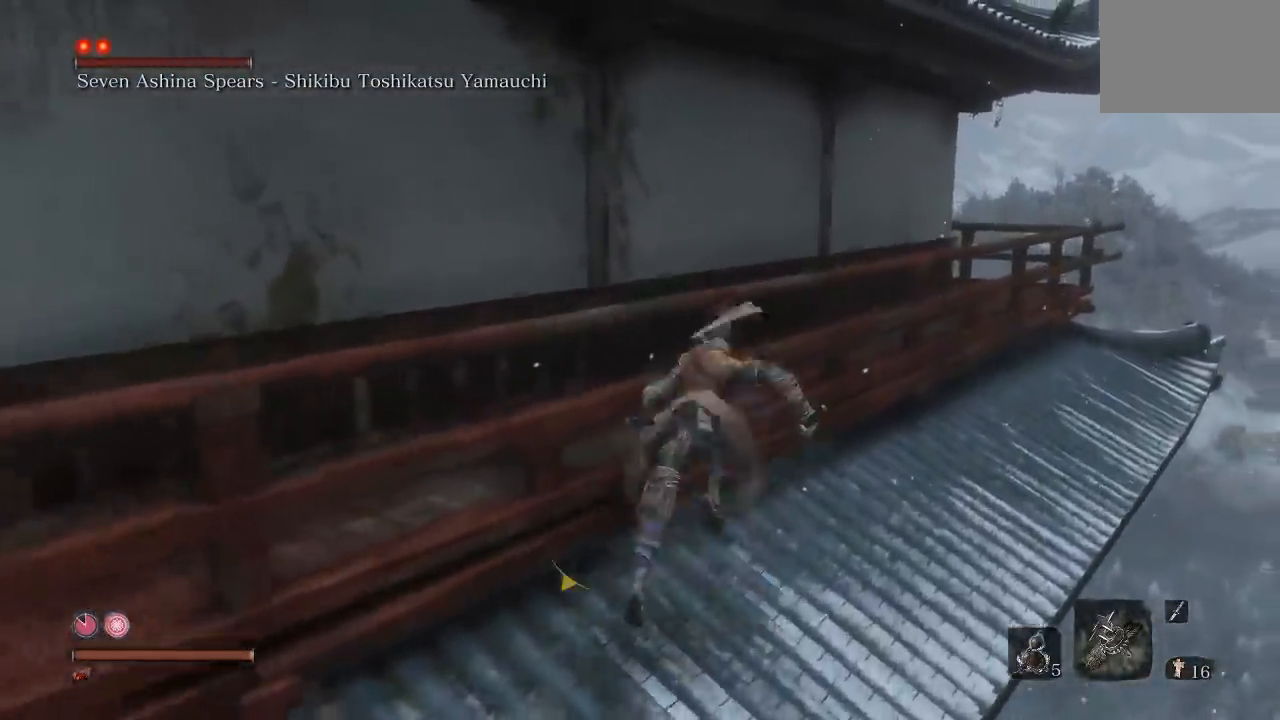
{"dt_ms": 500, "buttons": ["B"], "left_stick": "up-right", "right_stick": "center", "button_events": []}
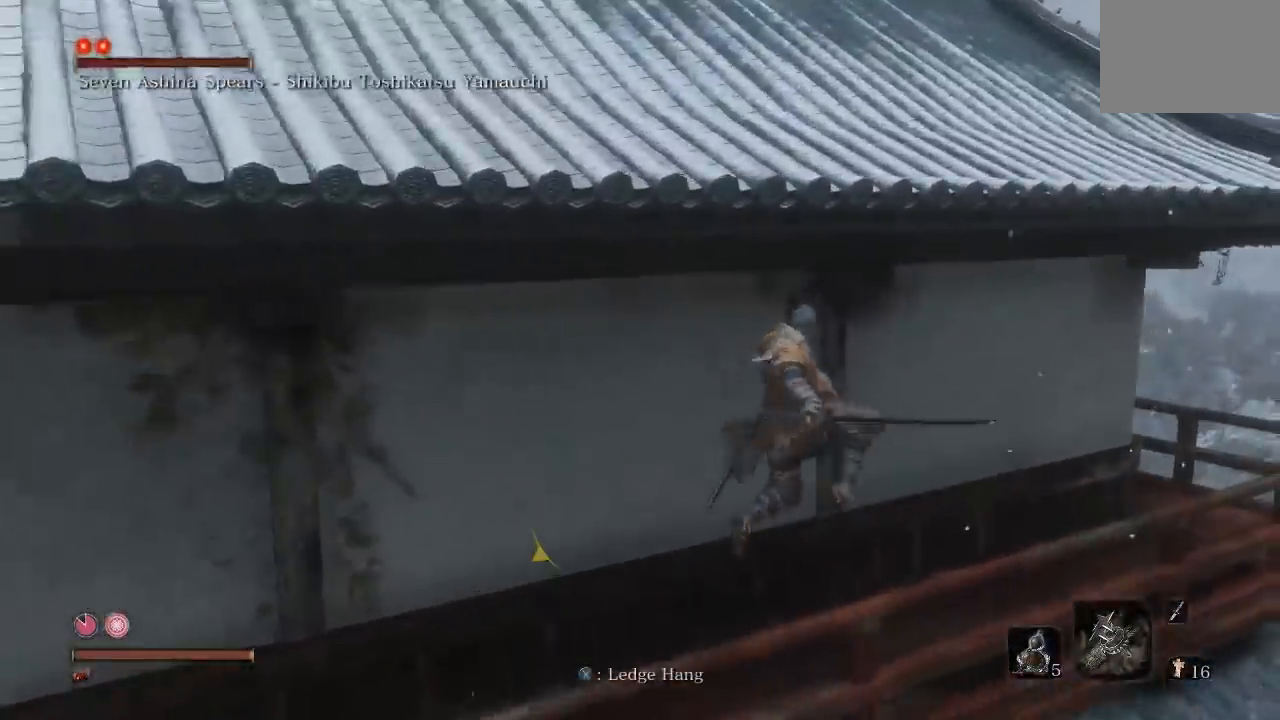
{"dt_ms": 500, "buttons": ["B"], "left_stick": "up-right", "right_stick": "left", "button_events": []}
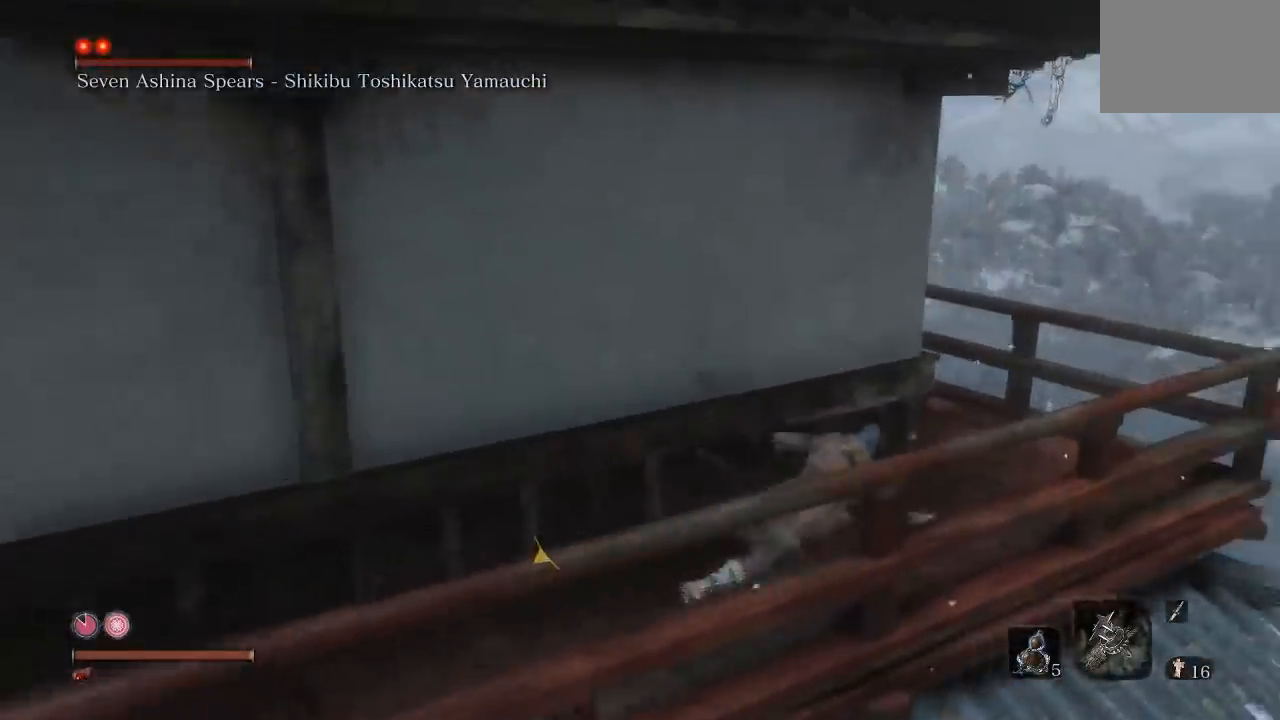
{"dt_ms": 500, "buttons": ["B"], "left_stick": "up-right", "right_stick": "down-left", "button_events": []}
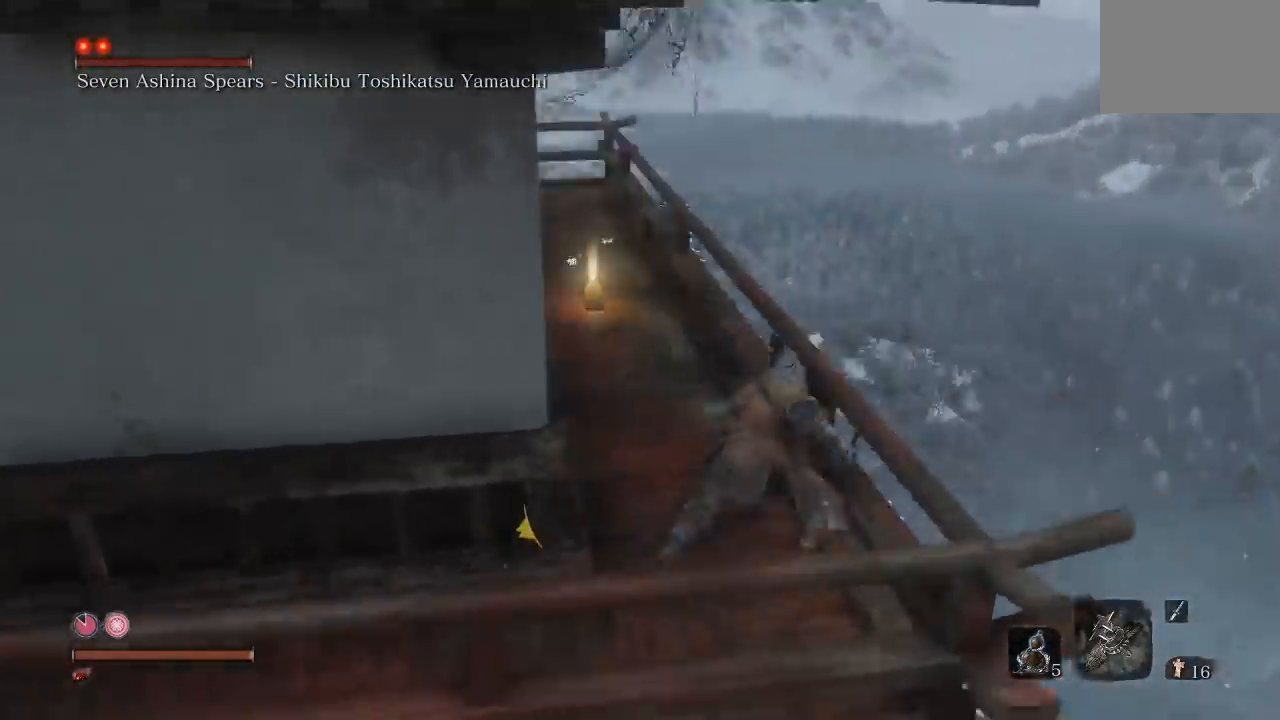
{"dt_ms": 500, "buttons": [], "left_stick": "up", "right_stick": "center", "button_events": [[433, "B", "up"]]}
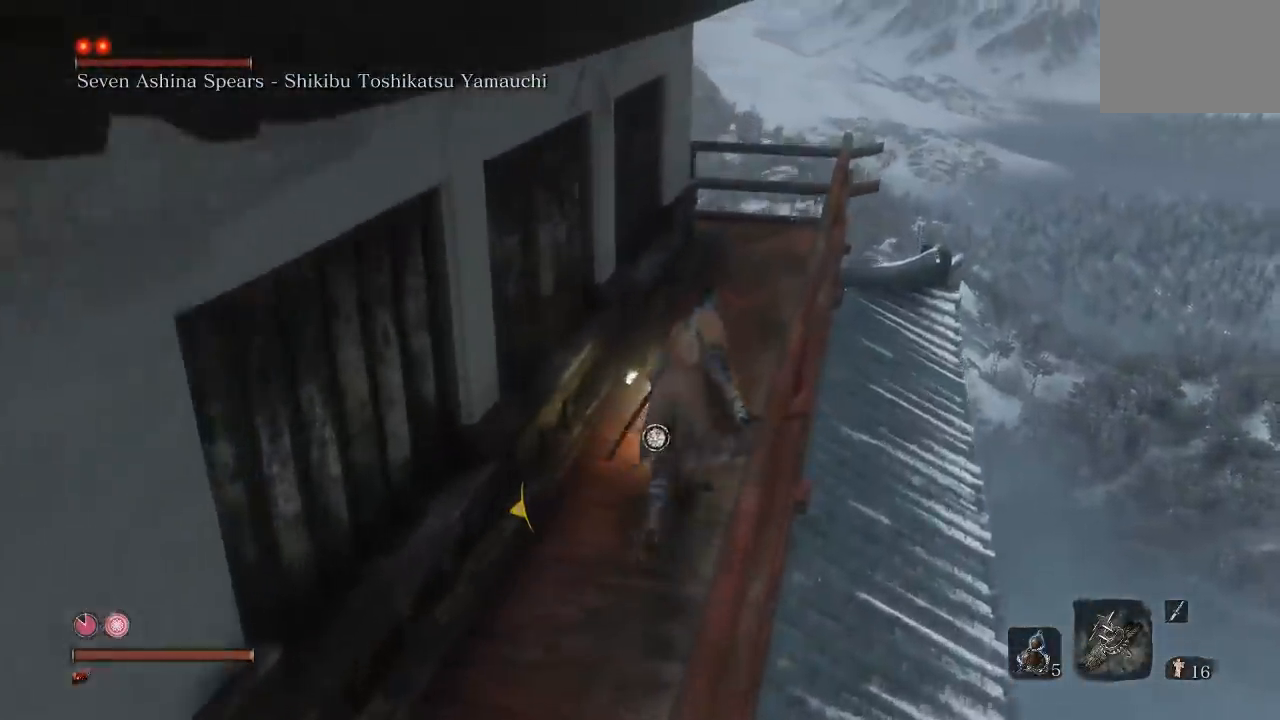
{"dt_ms": 500, "buttons": [], "left_stick": "center", "right_stick": "left", "button_events": [[100, "X", "down"], [200, "X", "up"]]}
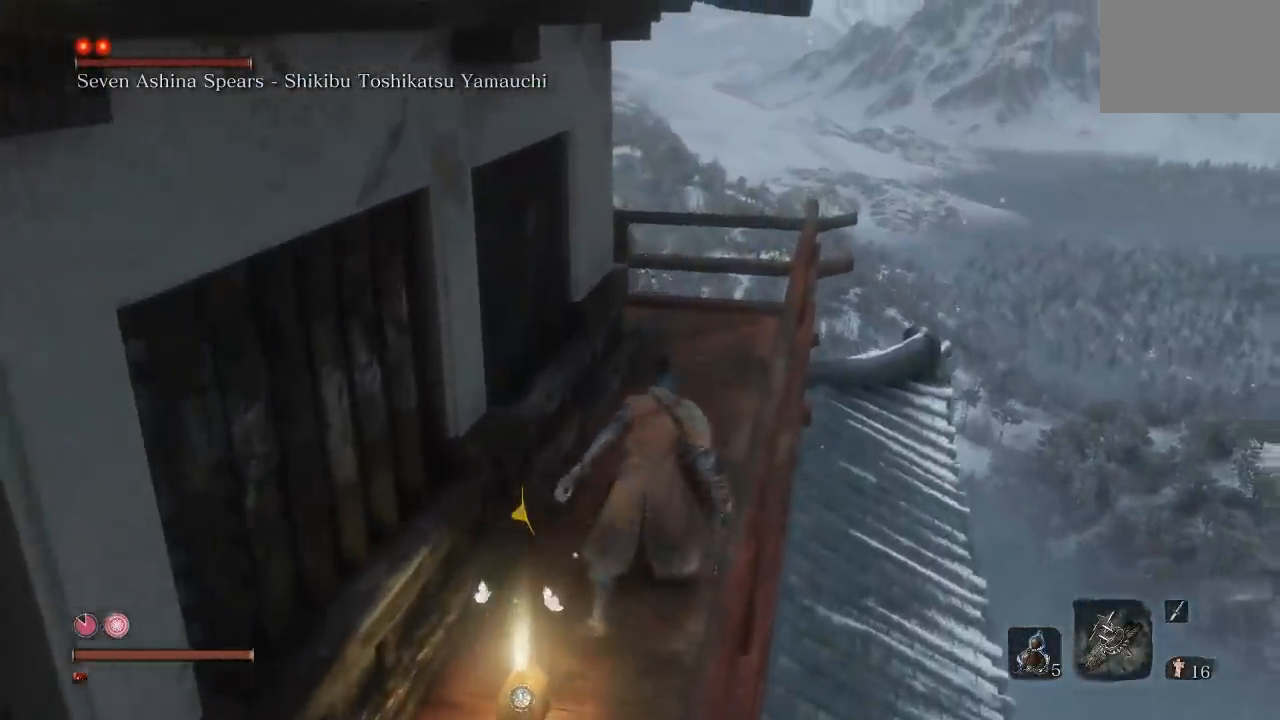
{"dt_ms": 500, "buttons": [], "left_stick": "center", "right_stick": "center", "button_events": [[367, "X", "down"], [500, "X", "up"]]}
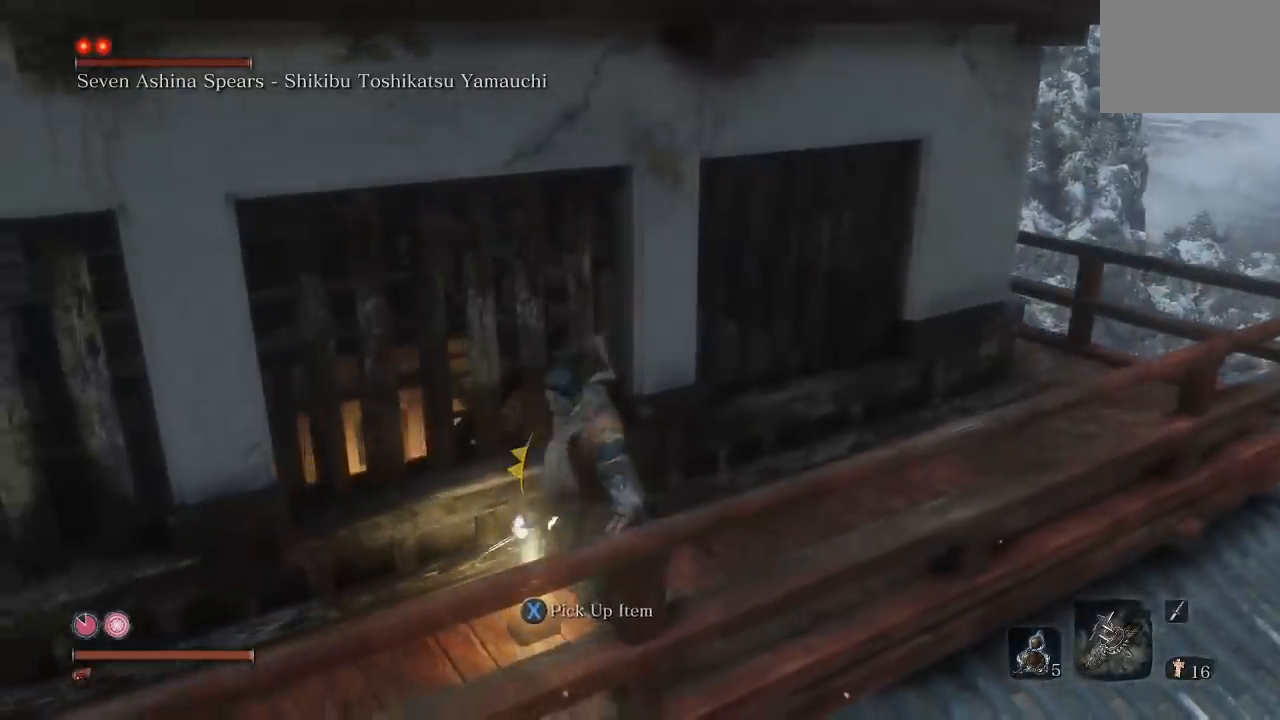
{"dt_ms": 500, "buttons": [], "left_stick": "center", "right_stick": "center", "button_events": []}
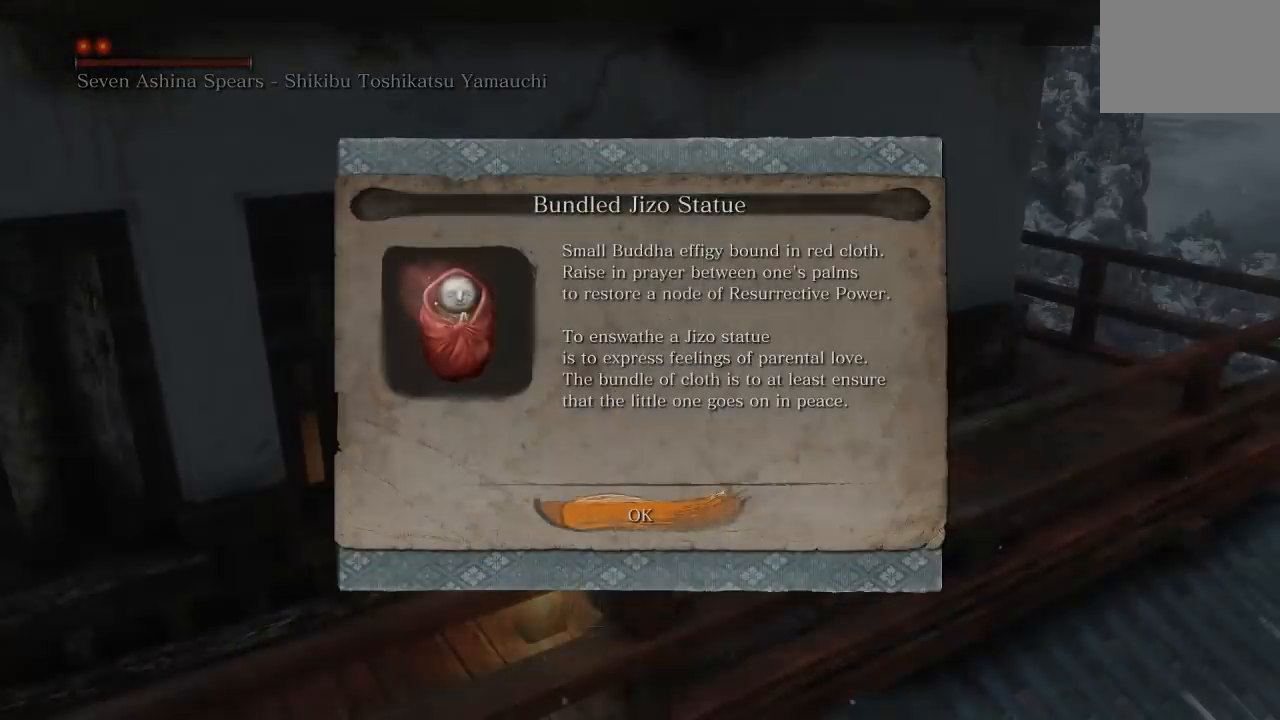
{"dt_ms": 500, "buttons": [], "left_stick": "center", "right_stick": "center", "button_events": [[333, "A", "down"], [417, "A", "up"]]}
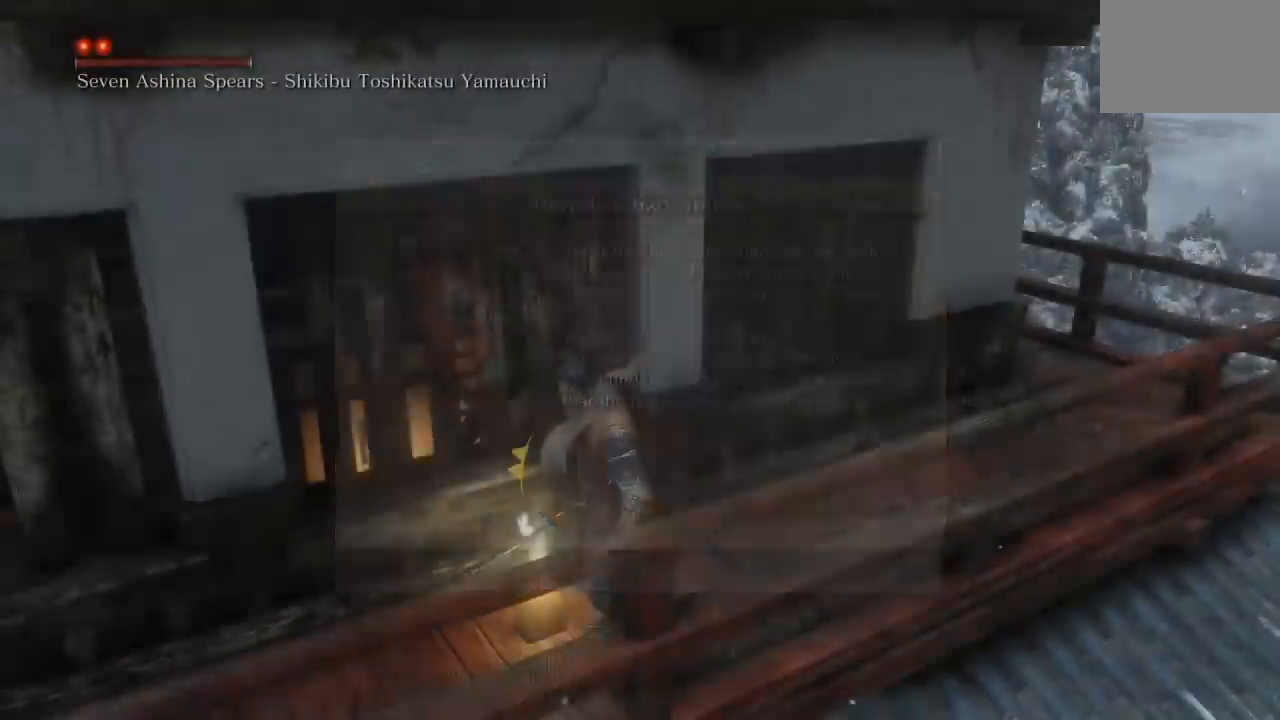
{"dt_ms": 500, "buttons": ["A"], "left_stick": "down-right", "right_stick": "center", "button_events": [[383, "A", "down"]]}